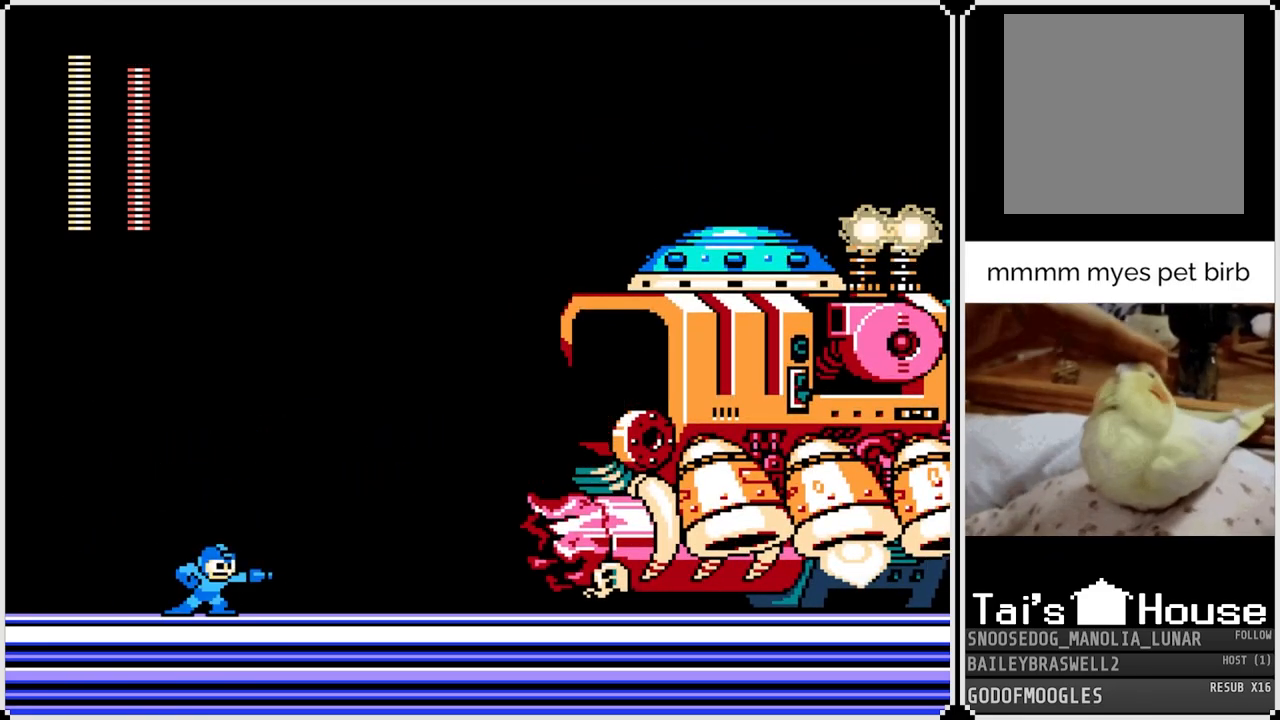
Gameplay with a controller (PlayStation layout); each line is a JSON object with the inputs held at the frame after it. "events" lists button and stick changes between this image and that frame as [ms after this image, input, new state], when the widget could be followed in between.
{"buttons": ["DPAD_LEFT"], "left_stick": "center", "right_stick": "center", "events": [[117, "SQUARE", "down"], [217, "CROSS", "up"], [234, "SQUARE", "up"], [267, "SQUARE", "down"], [351, "SQUARE", "up"], [467, "DPAD_LEFT", "down"]]}
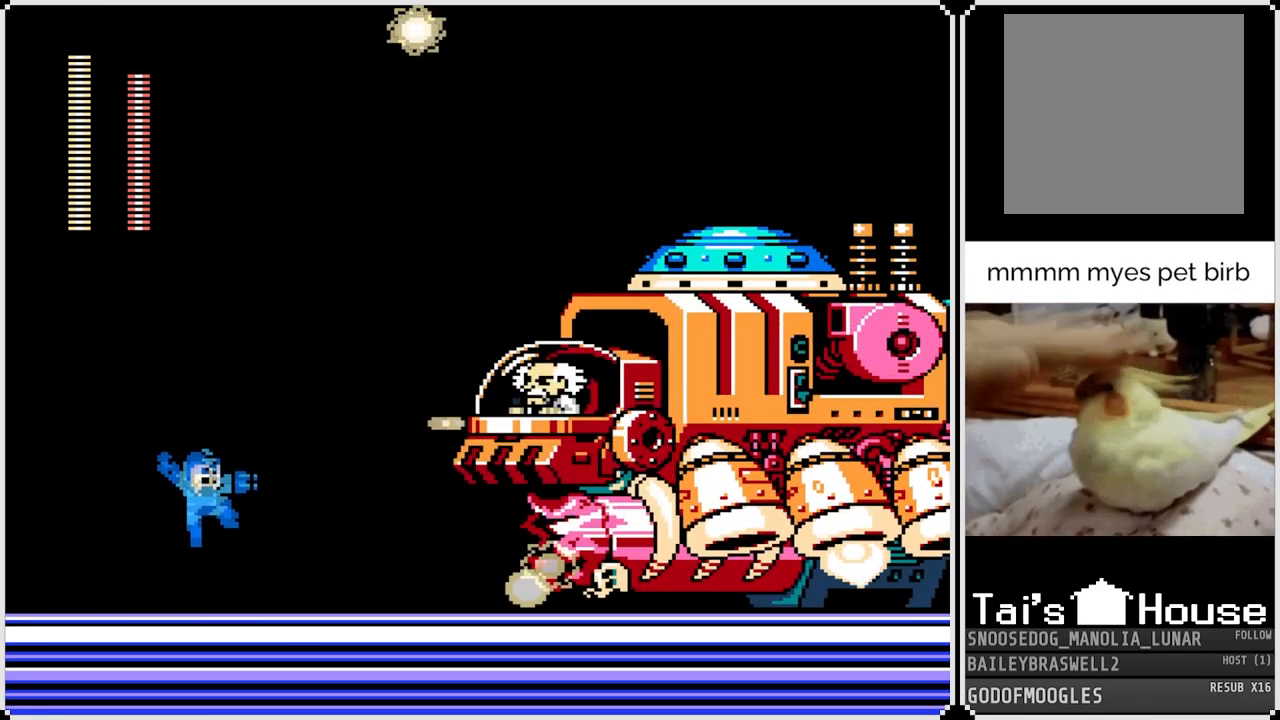
{"buttons": ["CROSS", "SQUARE", "DPAD_RIGHT"], "left_stick": "center", "right_stick": "center", "events": [[133, "CROSS", "down"], [400, "DPAD_RIGHT", "down"], [417, "DPAD_LEFT", "up"], [417, "SQUARE", "down"]]}
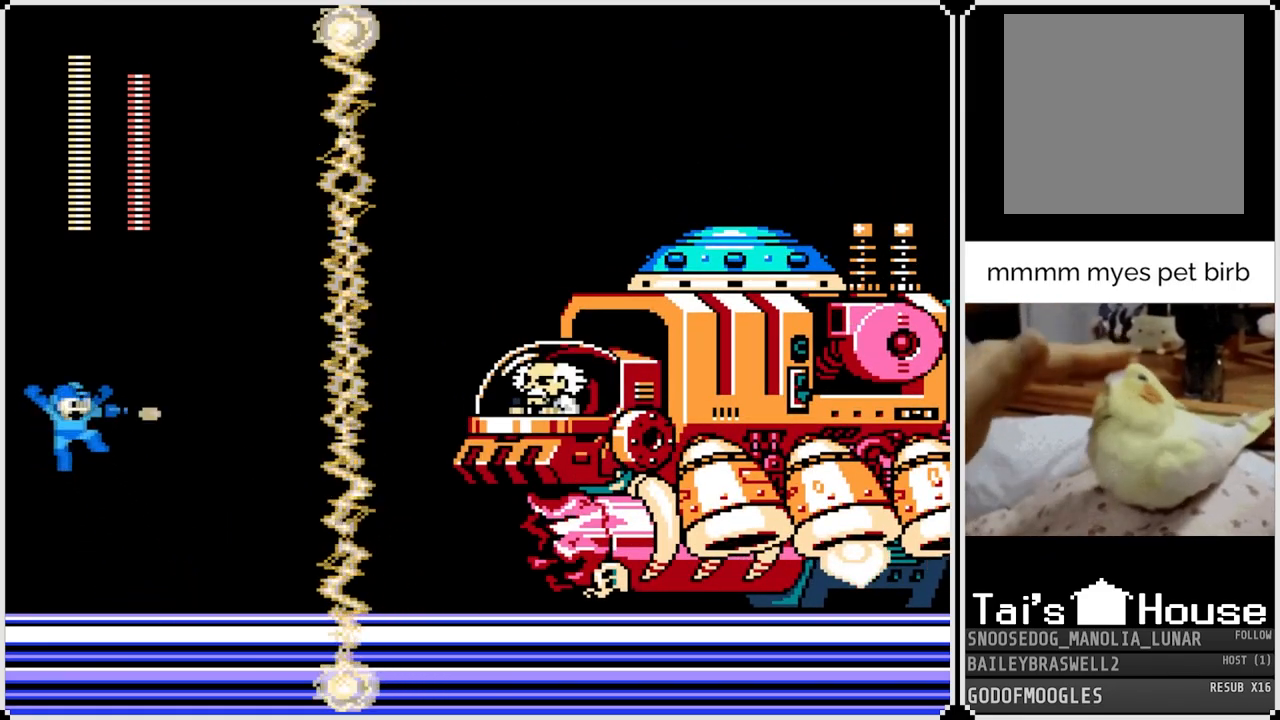
{"buttons": ["DPAD_LEFT"], "left_stick": "center", "right_stick": "center", "events": [[17, "CROSS", "up"], [17, "SQUARE", "up"], [50, "SQUARE", "down"], [84, "CROSS", "down"], [134, "CROSS", "up"], [167, "SQUARE", "up"], [217, "DPAD_LEFT", "down"], [217, "DPAD_RIGHT", "up"]]}
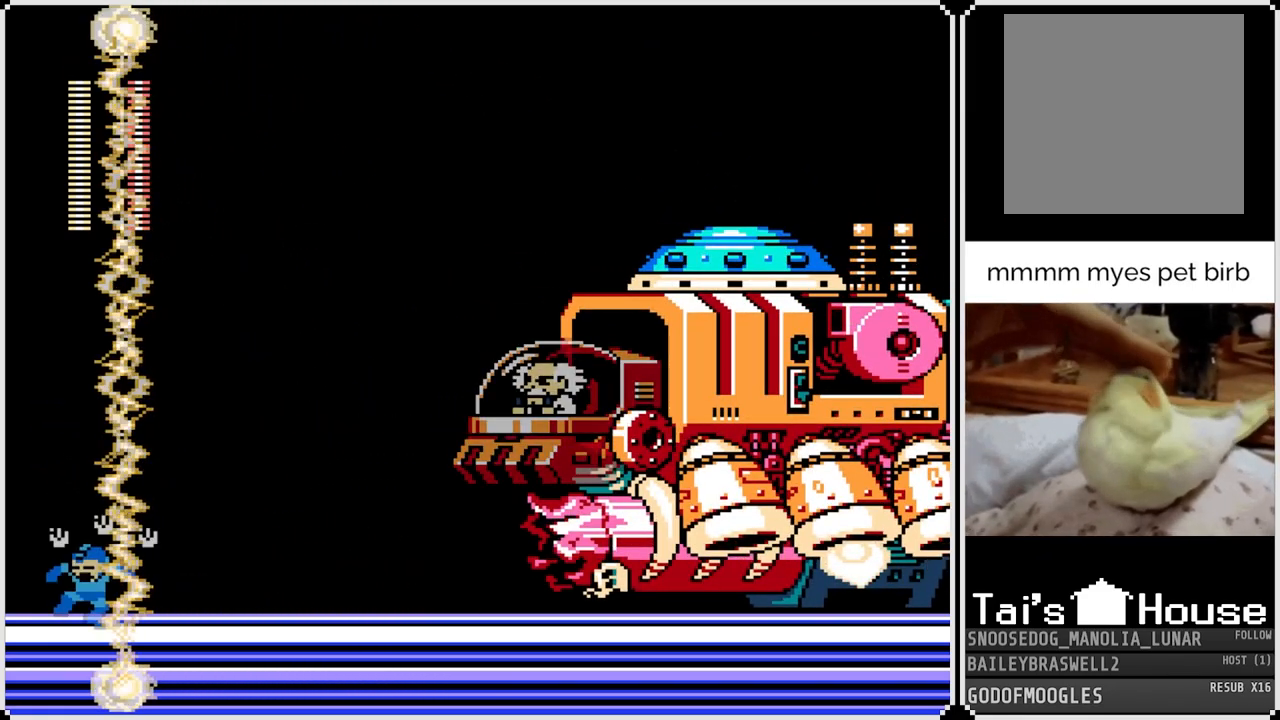
{"buttons": [], "left_stick": "center", "right_stick": "center", "events": [[217, "DPAD_LEFT", "up"]]}
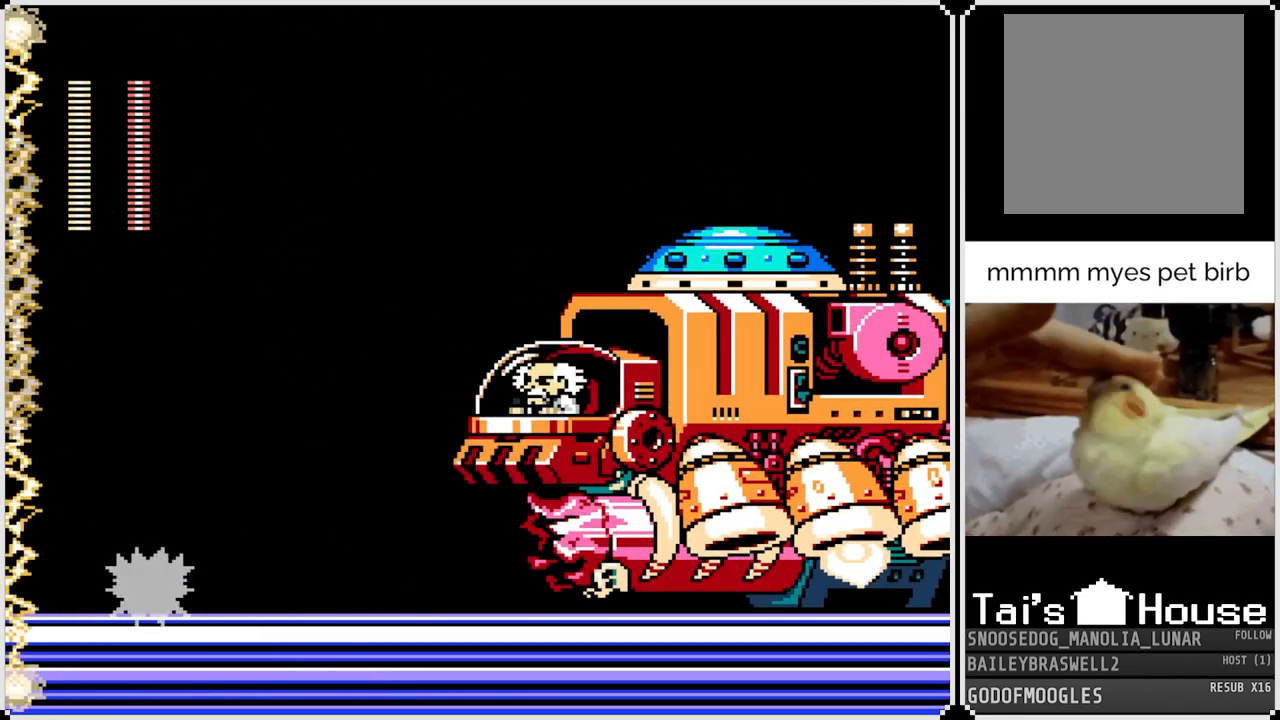
{"buttons": ["DPAD_RIGHT"], "left_stick": "center", "right_stick": "center", "events": [[17, "CROSS", "down"], [67, "DPAD_RIGHT", "down"], [250, "SQUARE", "down"], [334, "CROSS", "up"], [334, "SQUARE", "up"], [384, "SQUARE", "down"], [467, "SQUARE", "up"]]}
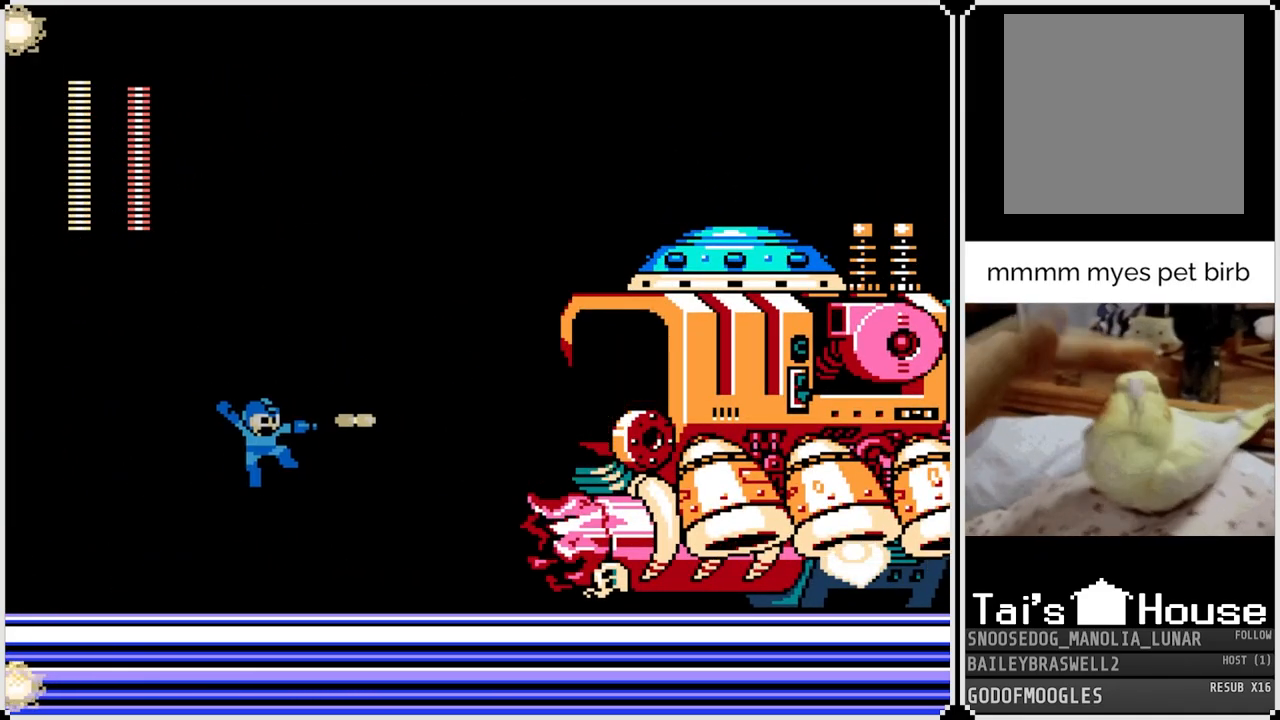
{"buttons": ["CROSS", "SQUARE"], "left_stick": "center", "right_stick": "center", "events": [[150, "DPAD_RIGHT", "up"], [217, "CROSS", "down"], [483, "SQUARE", "down"]]}
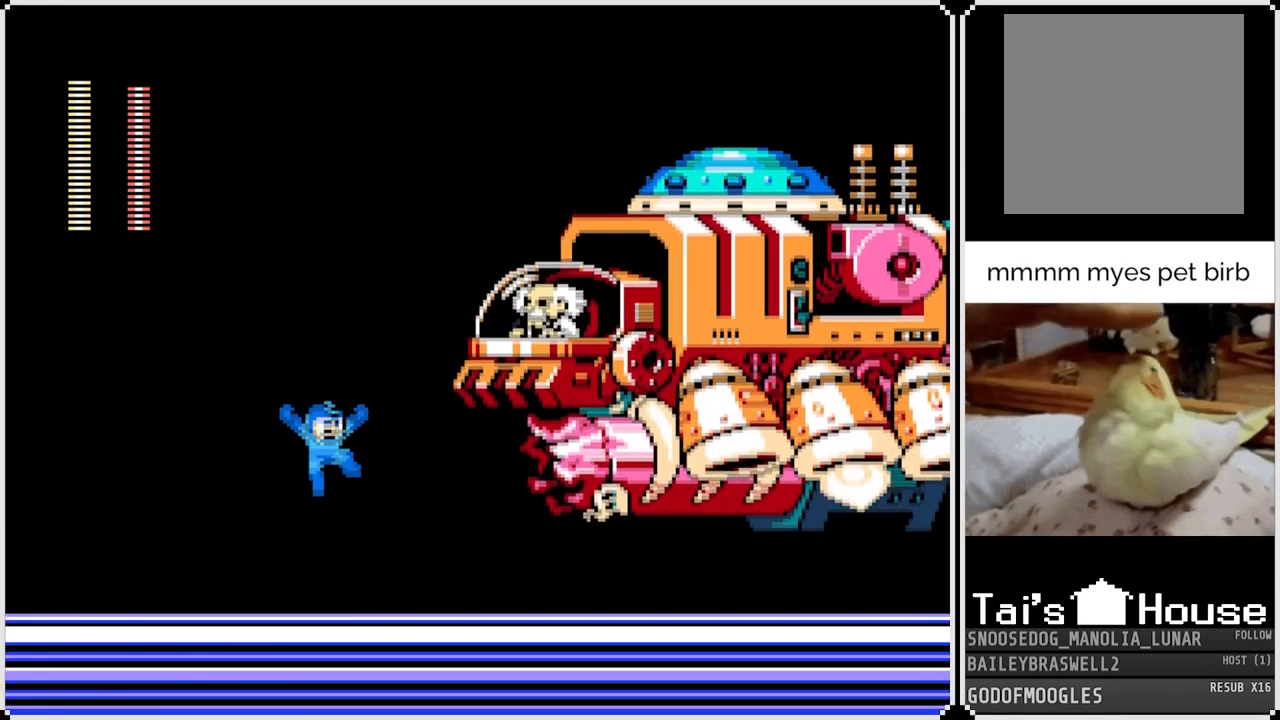
{"buttons": ["DPAD_RIGHT"], "left_stick": "center", "right_stick": "center", "events": [[84, "CROSS", "up"], [100, "SQUARE", "up"], [501, "DPAD_RIGHT", "down"]]}
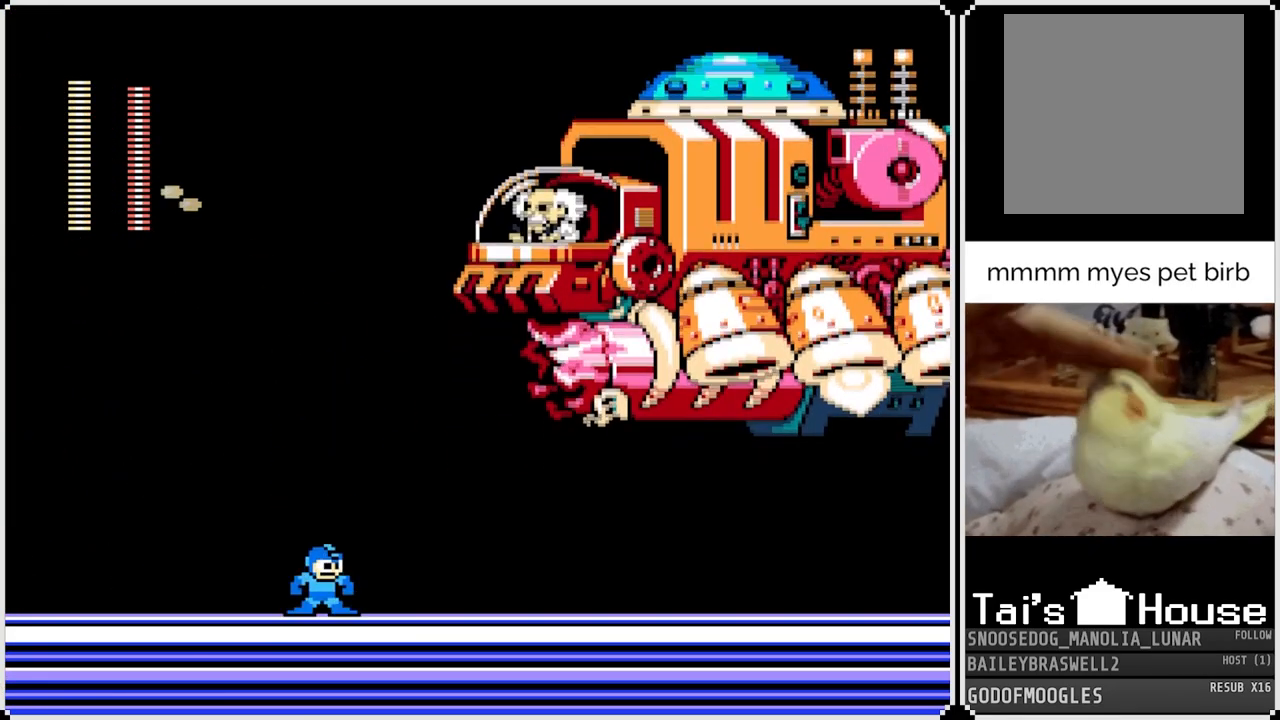
{"buttons": ["DPAD_RIGHT"], "left_stick": "center", "right_stick": "center", "events": []}
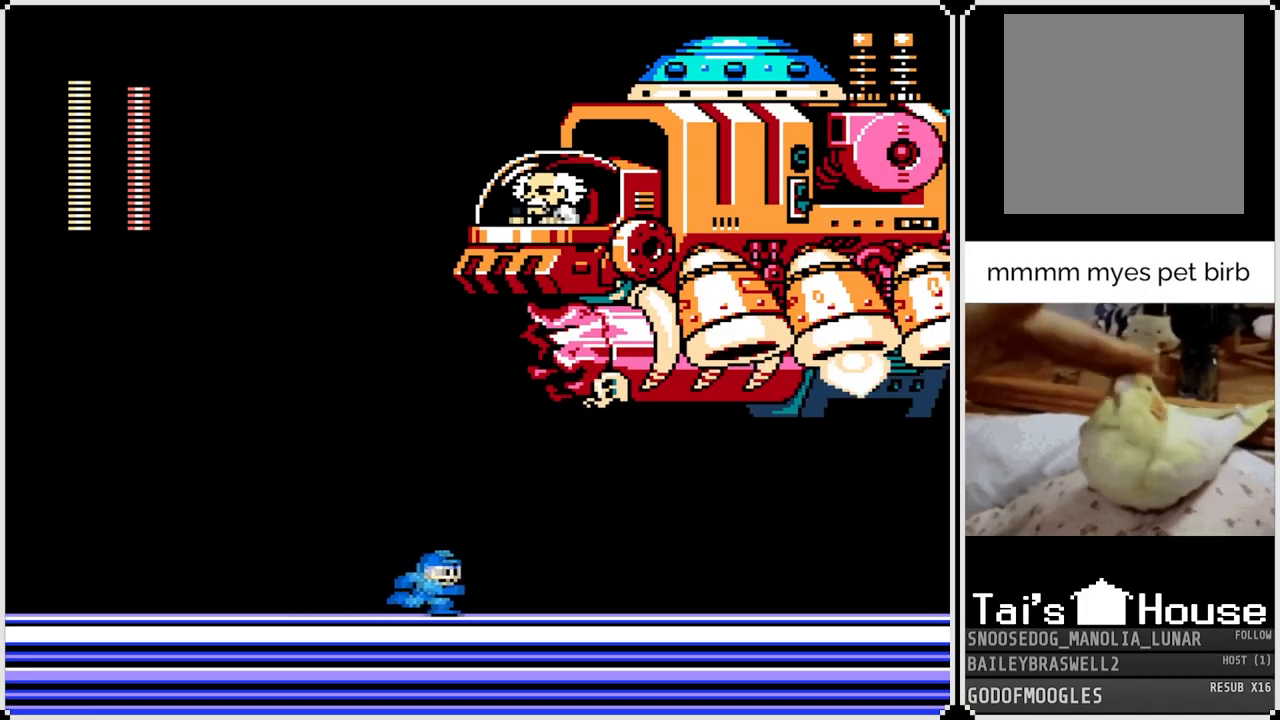
{"buttons": ["DPAD_LEFT"], "left_stick": "center", "right_stick": "center", "events": [[34, "DPAD_LEFT", "down"], [34, "DPAD_RIGHT", "up"]]}
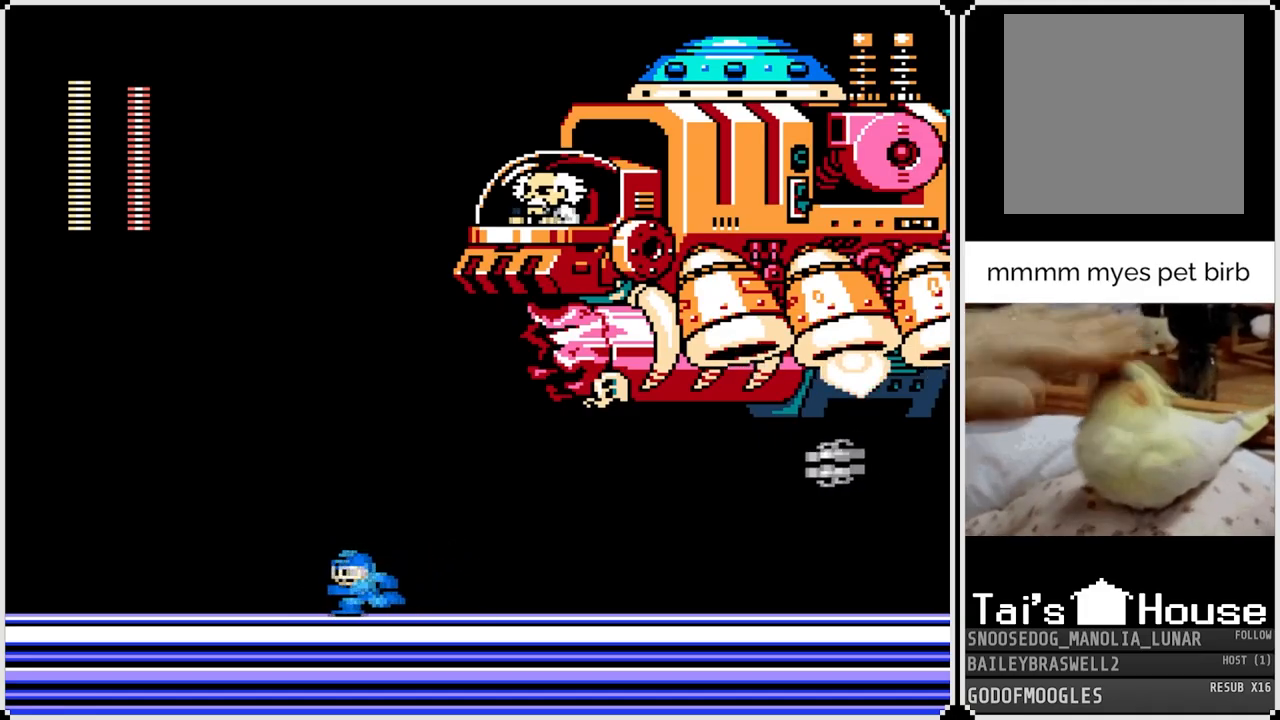
{"buttons": ["SQUARE"], "left_stick": "center", "right_stick": "center", "events": [[233, "CROSS", "down"], [283, "SQUARE", "down"], [300, "DPAD_RIGHT", "down"], [317, "DPAD_LEFT", "up"], [367, "CROSS", "up"], [383, "SQUARE", "up"], [400, "DPAD_RIGHT", "up"], [433, "SQUARE", "down"]]}
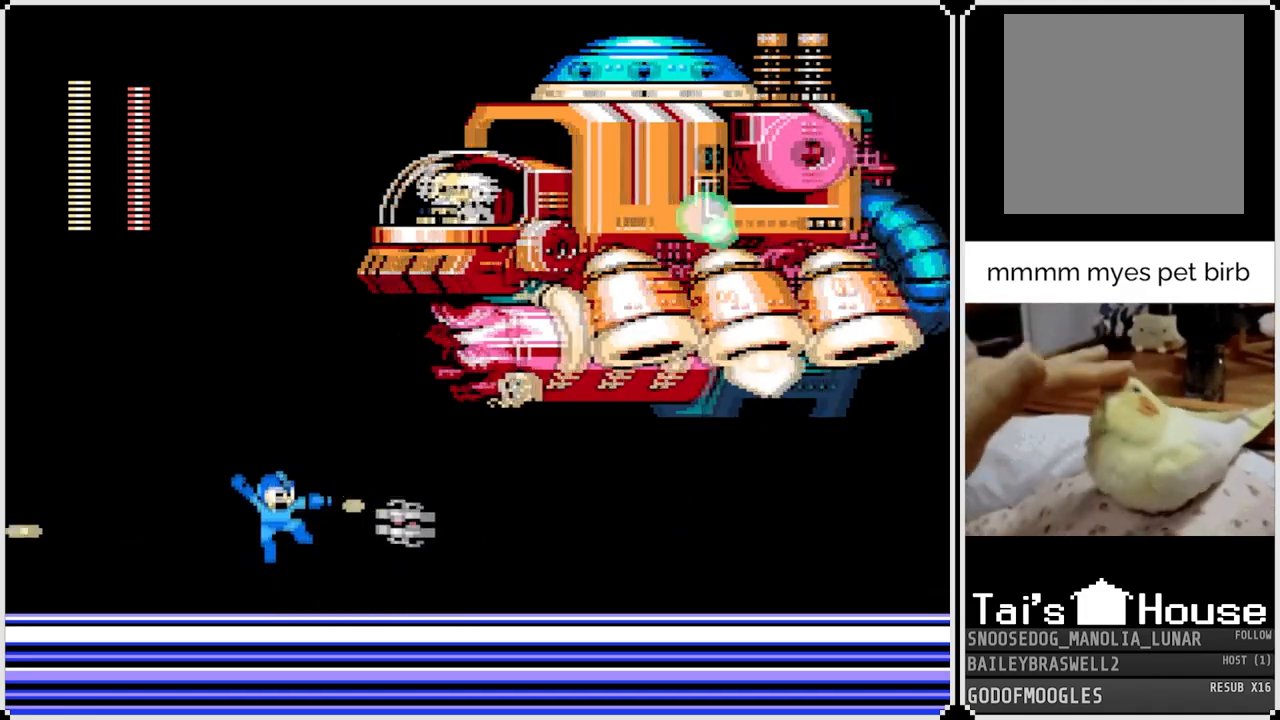
{"buttons": [], "left_stick": "center", "right_stick": "center", "events": [[17, "DPAD_LEFT", "down"], [50, "SQUARE", "up"], [317, "DPAD_LEFT", "up"]]}
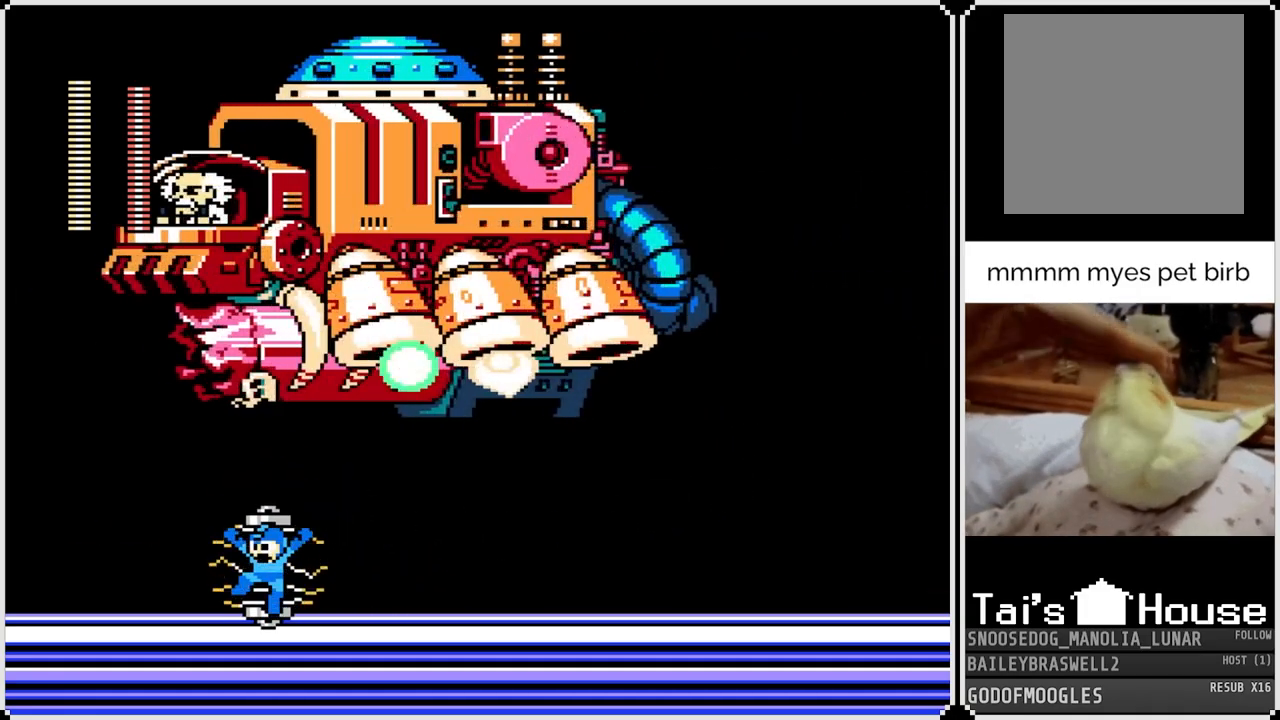
{"buttons": ["DPAD_RIGHT"], "left_stick": "center", "right_stick": "center", "events": [[100, "CROSS", "down"], [100, "DPAD_RIGHT", "down"], [116, "SQUARE", "down"], [217, "CROSS", "up"], [217, "SQUARE", "up"], [283, "DPAD_RIGHT", "up"], [283, "SQUARE", "down"], [300, "DPAD_LEFT", "down"], [317, "CROSS", "down"], [383, "DPAD_DOWN", "down"], [383, "SQUARE", "up"], [400, "CROSS", "up"], [400, "DPAD_LEFT", "up"], [400, "DPAD_RIGHT", "down"], [433, "DPAD_DOWN", "up"]]}
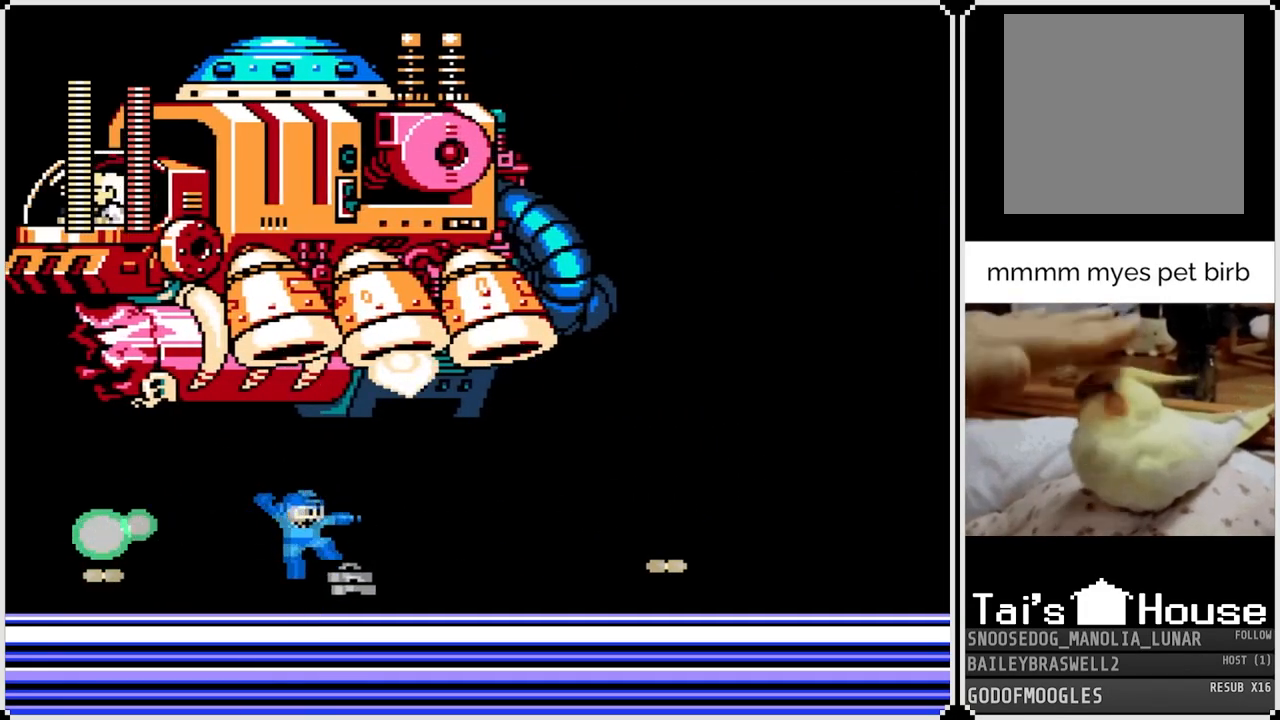
{"buttons": ["DPAD_RIGHT"], "left_stick": "center", "right_stick": "center", "events": []}
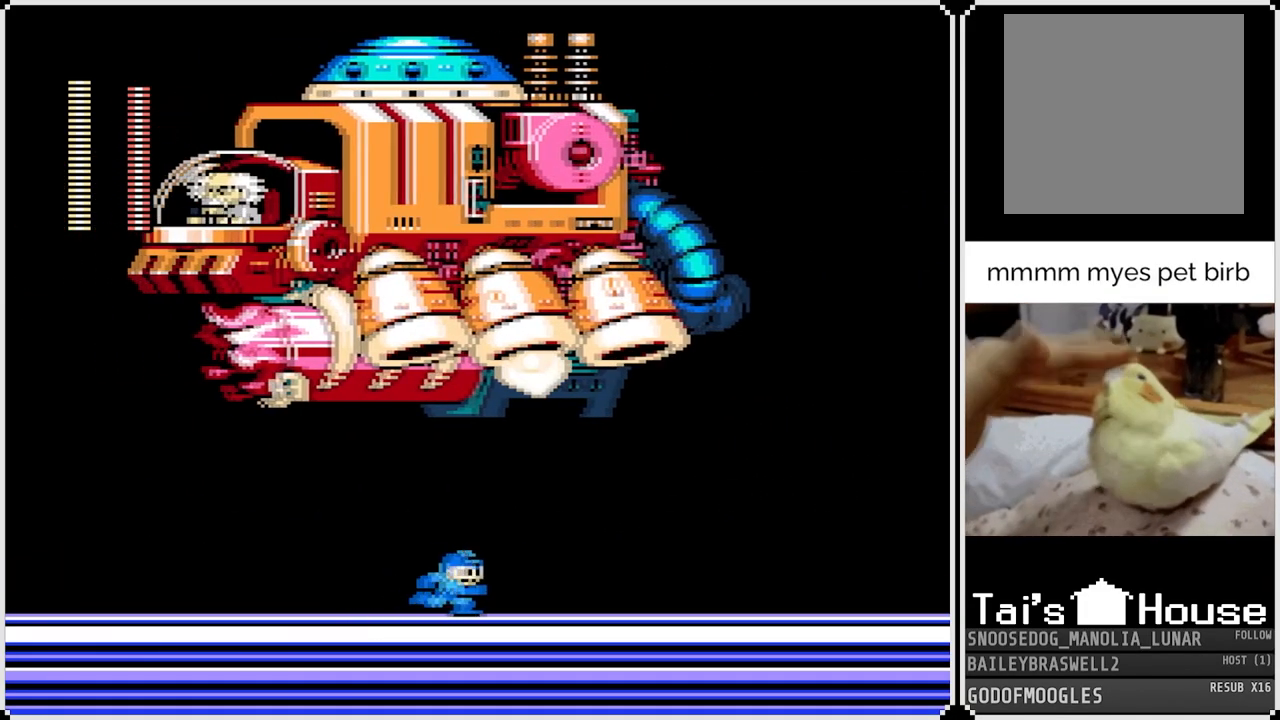
{"buttons": ["DPAD_RIGHT"], "left_stick": "center", "right_stick": "center", "events": []}
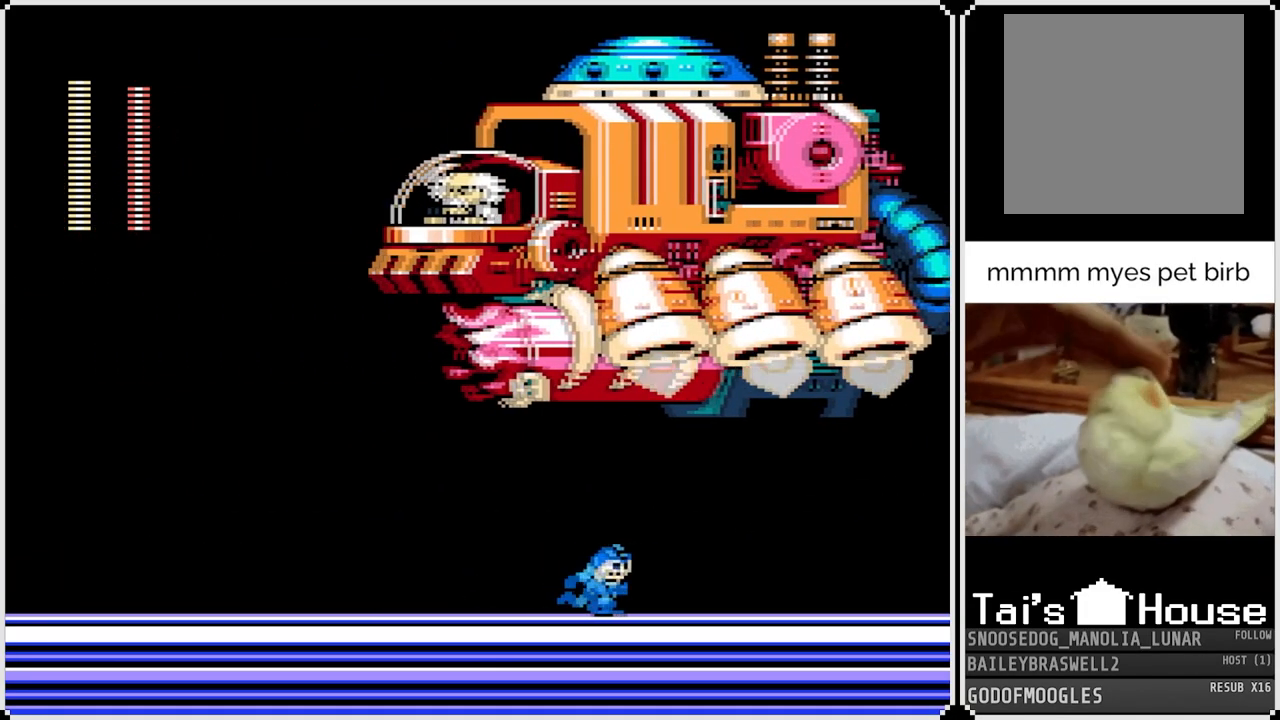
{"buttons": ["DPAD_LEFT"], "left_stick": "center", "right_stick": "center", "events": [[51, "DPAD_RIGHT", "up"], [84, "DPAD_LEFT", "down"]]}
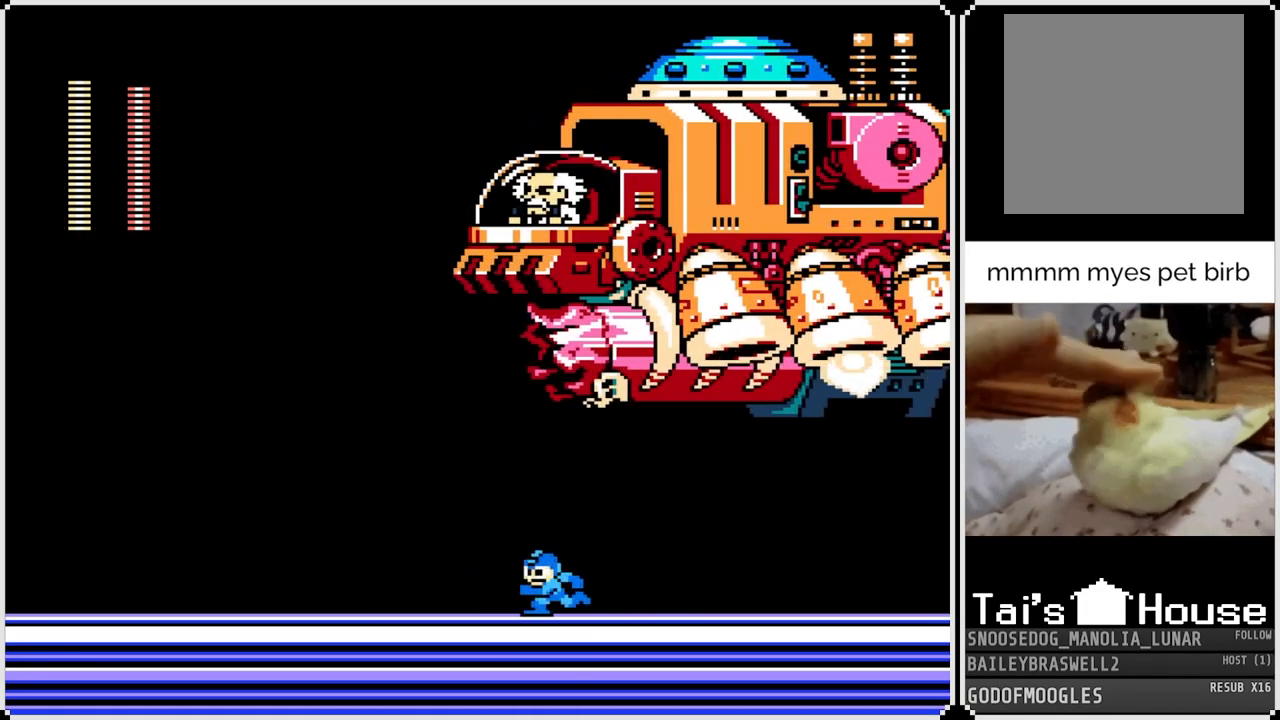
{"buttons": ["DPAD_RIGHT"], "left_stick": "center", "right_stick": "center", "events": [[133, "DPAD_LEFT", "up"], [133, "DPAD_RIGHT", "down"]]}
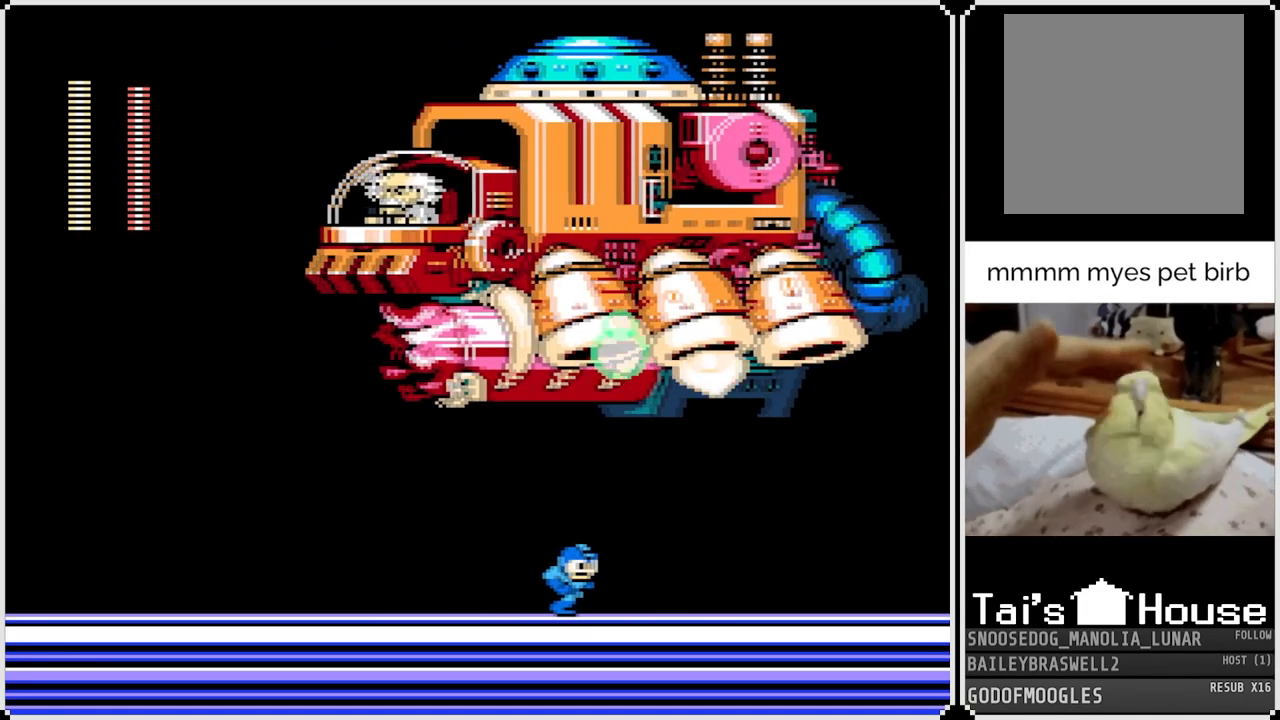
{"buttons": [], "left_stick": "center", "right_stick": "center", "events": [[484, "DPAD_RIGHT", "up"]]}
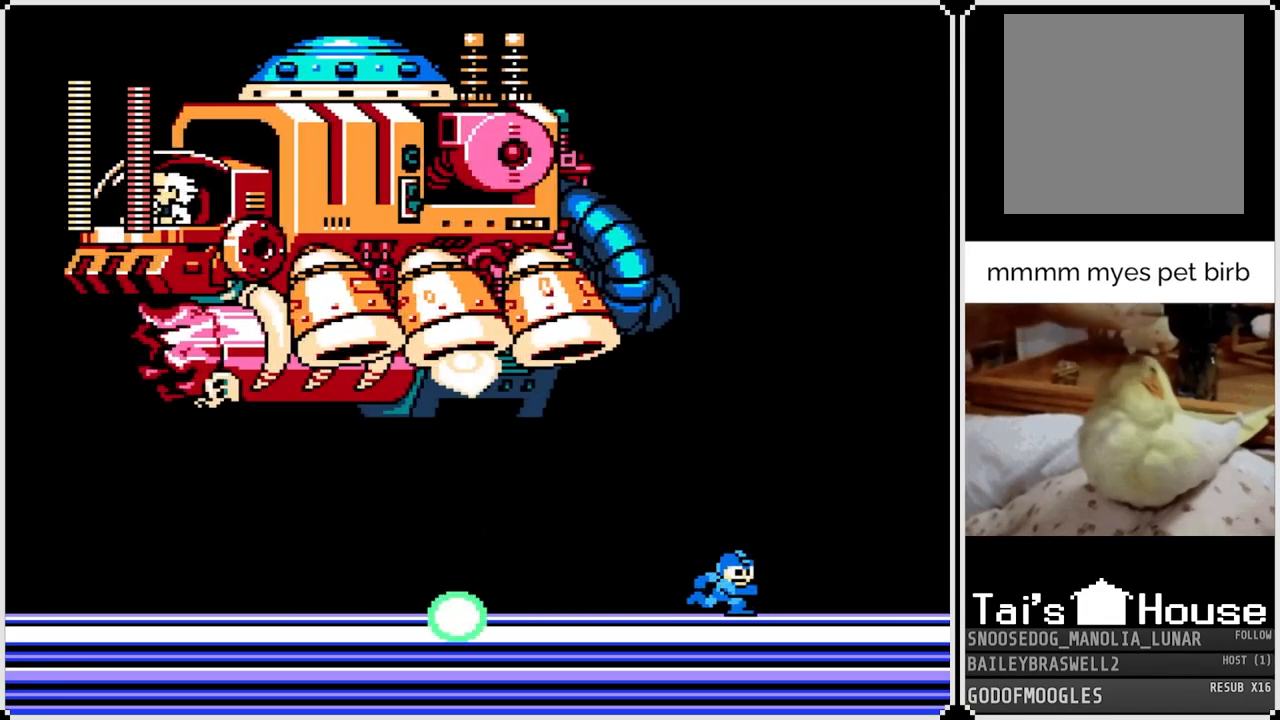
{"buttons": ["DPAD_LEFT"], "left_stick": "center", "right_stick": "center", "events": [[33, "DPAD_LEFT", "down"], [250, "CROSS", "down"], [284, "SQUARE", "down"], [367, "CROSS", "up"], [400, "SQUARE", "up"]]}
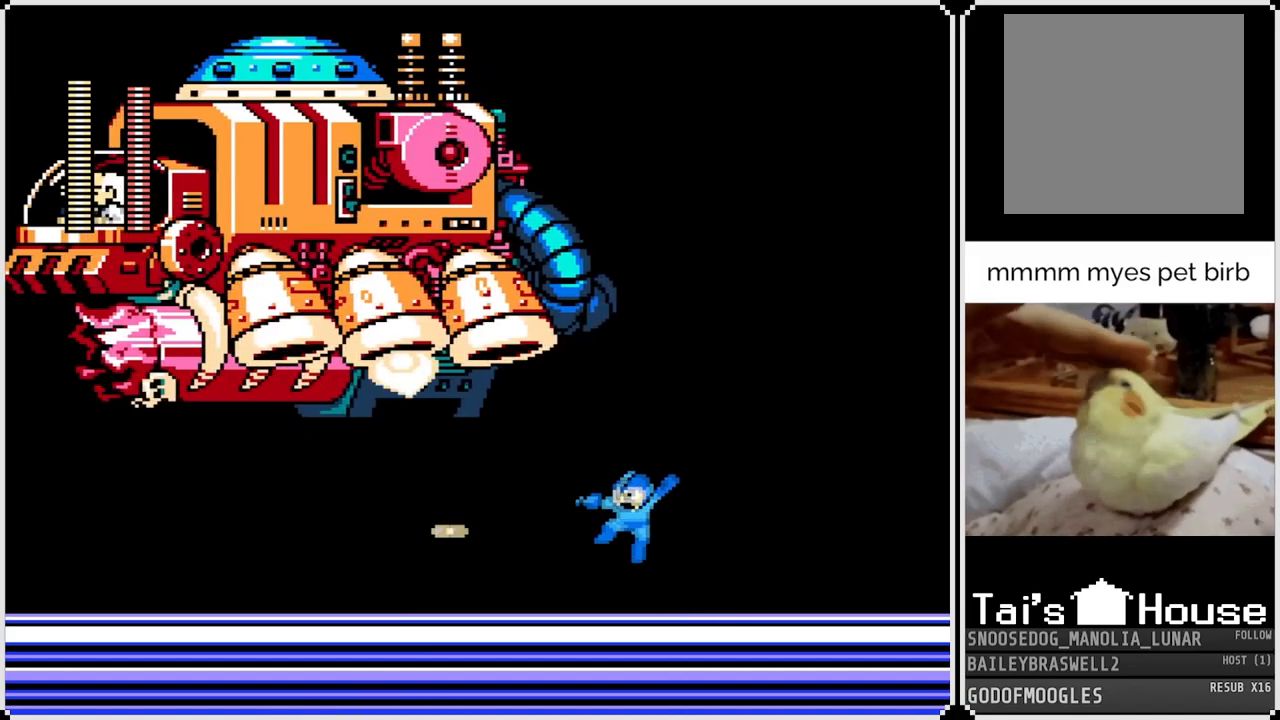
{"buttons": ["SQUARE", "DPAD_LEFT"], "left_stick": "center", "right_stick": "center", "events": [[117, "SQUARE", "down"], [234, "SQUARE", "up"], [484, "SQUARE", "down"]]}
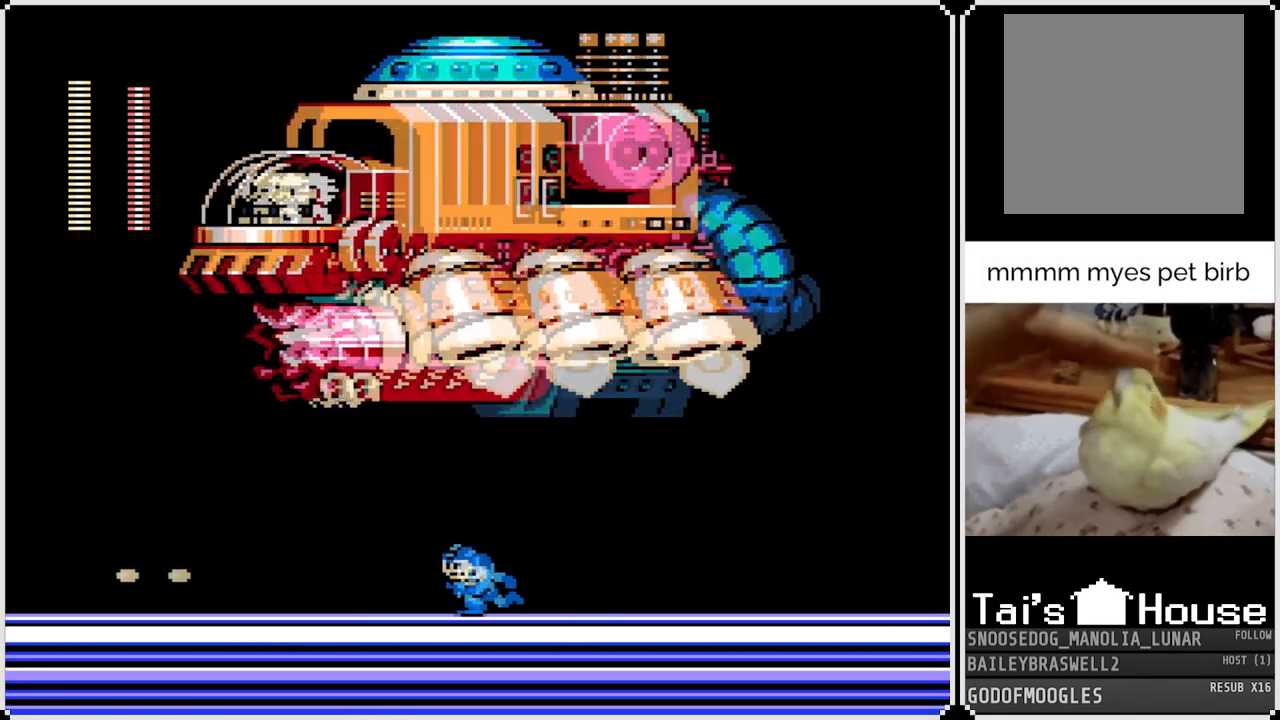
{"buttons": ["DPAD_RIGHT"], "left_stick": "center", "right_stick": "center", "events": [[117, "SQUARE", "up"], [417, "DPAD_LEFT", "up"], [417, "DPAD_RIGHT", "down"]]}
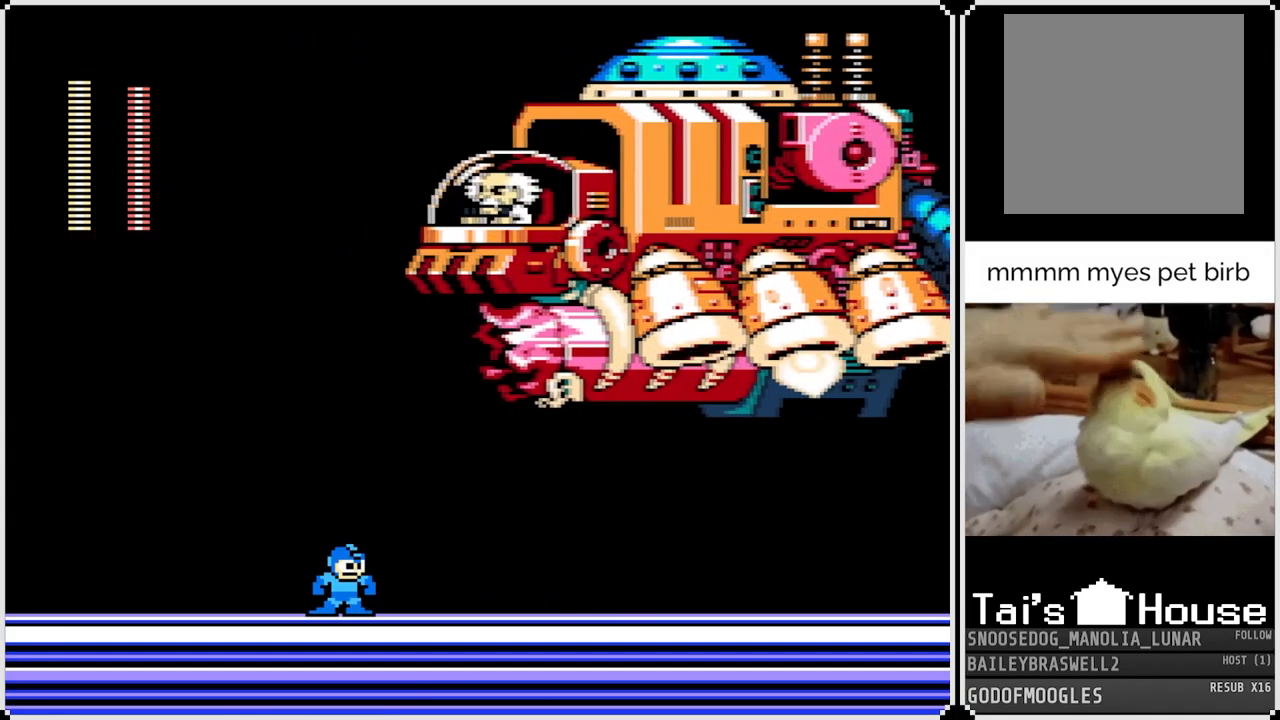
{"buttons": ["DPAD_RIGHT"], "left_stick": "center", "right_stick": "center", "events": []}
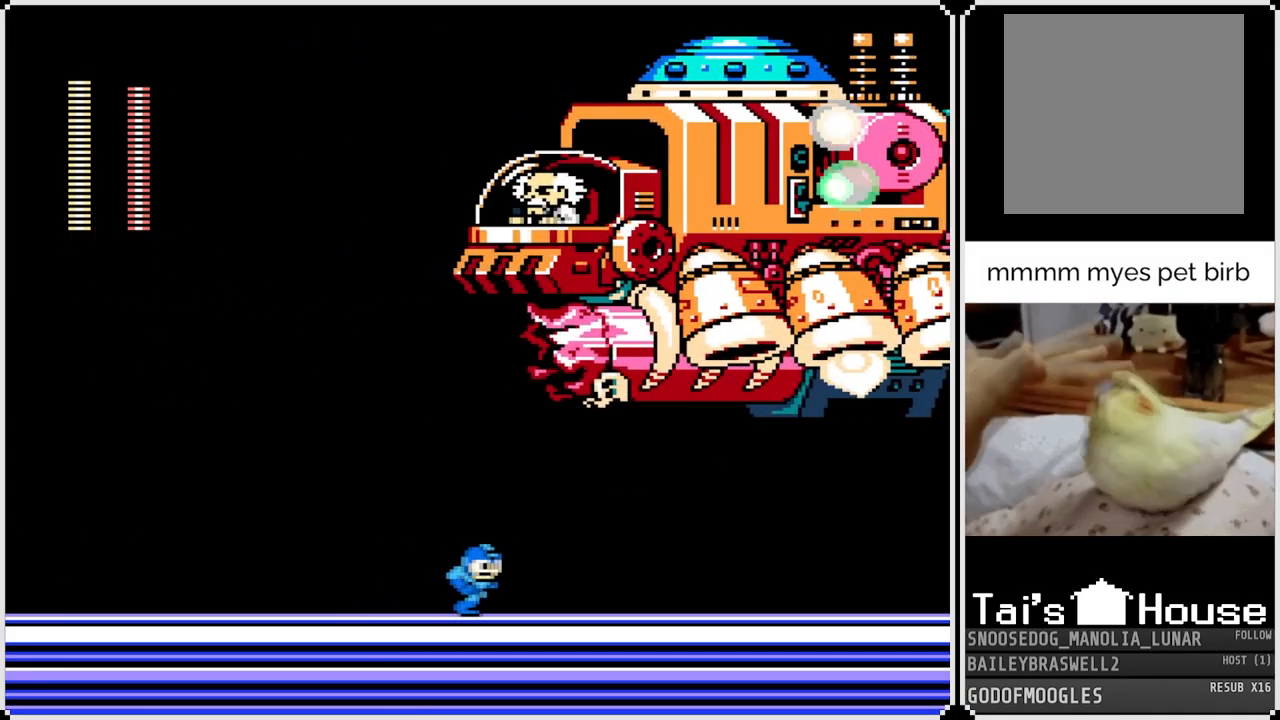
{"buttons": ["DPAD_LEFT"], "left_stick": "center", "right_stick": "center", "events": [[50, "DPAD_RIGHT", "up"], [67, "DPAD_LEFT", "down"]]}
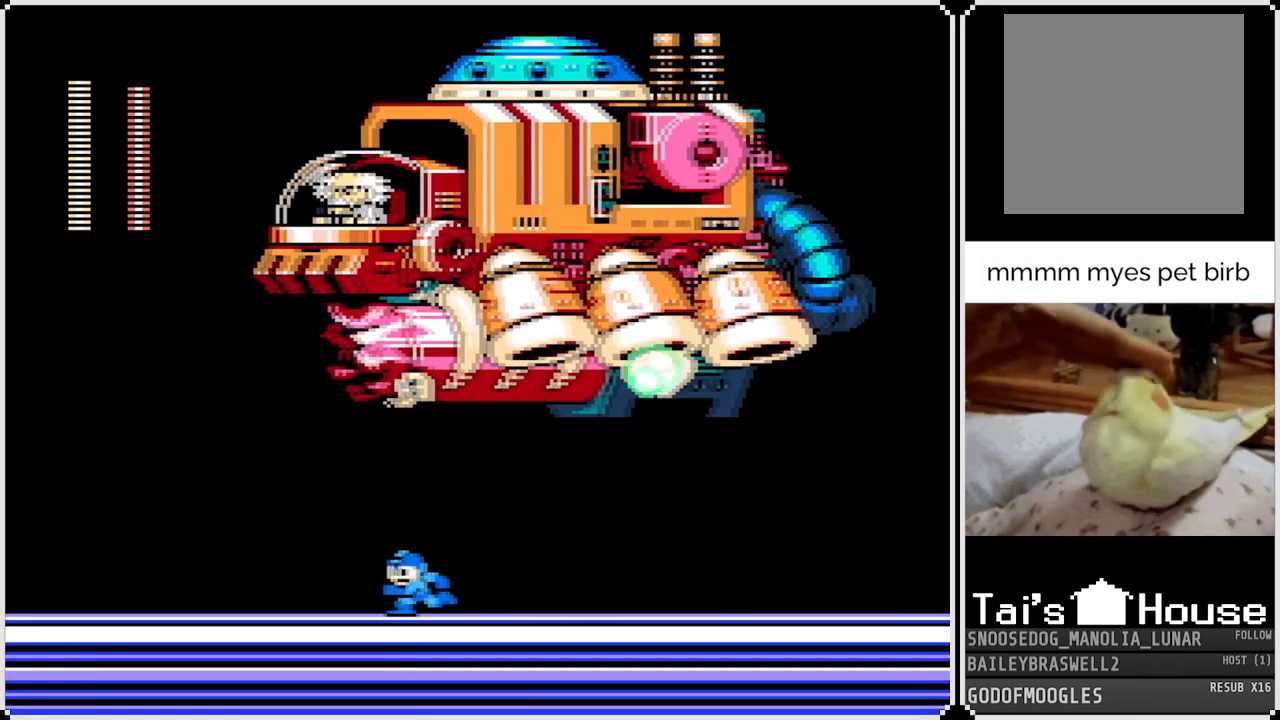
{"buttons": ["DPAD_LEFT"], "left_stick": "center", "right_stick": "center", "events": [[351, "CROSS", "down"], [451, "CROSS", "up"]]}
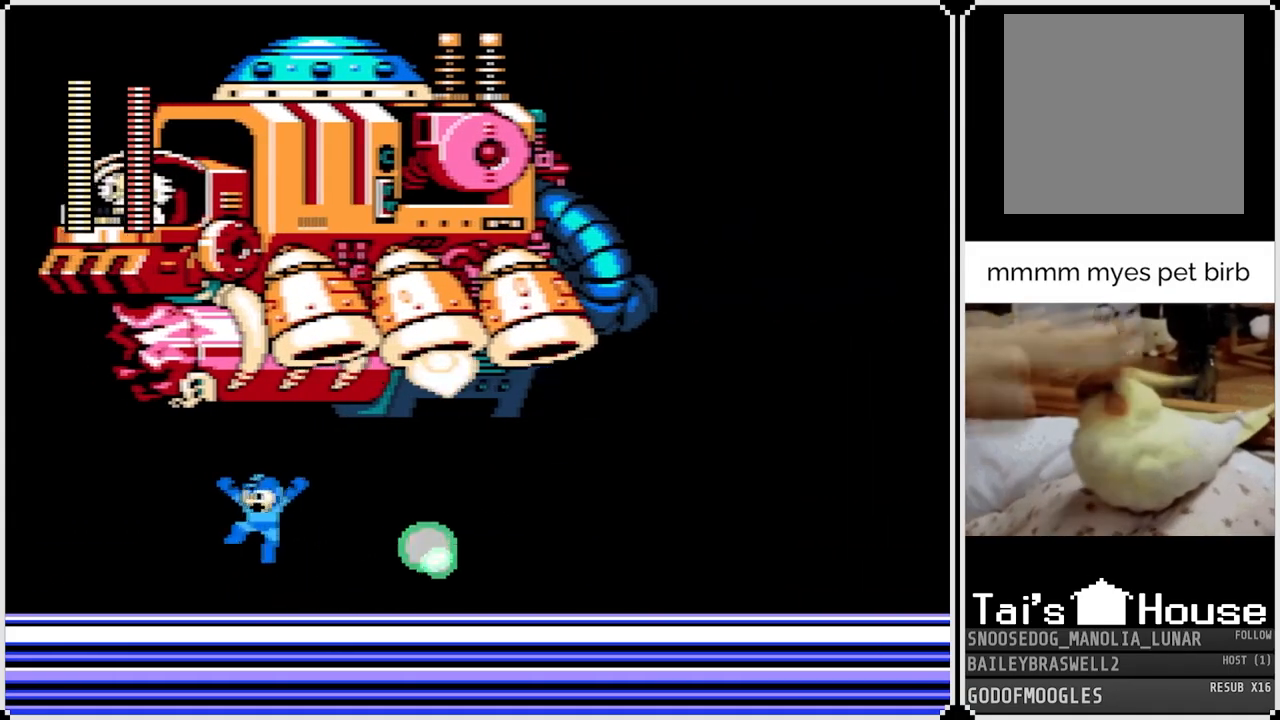
{"buttons": ["DPAD_RIGHT"], "left_stick": "center", "right_stick": "center", "events": [[234, "CROSS", "down"], [350, "CROSS", "up"], [417, "DPAD_LEFT", "up"], [417, "DPAD_RIGHT", "down"]]}
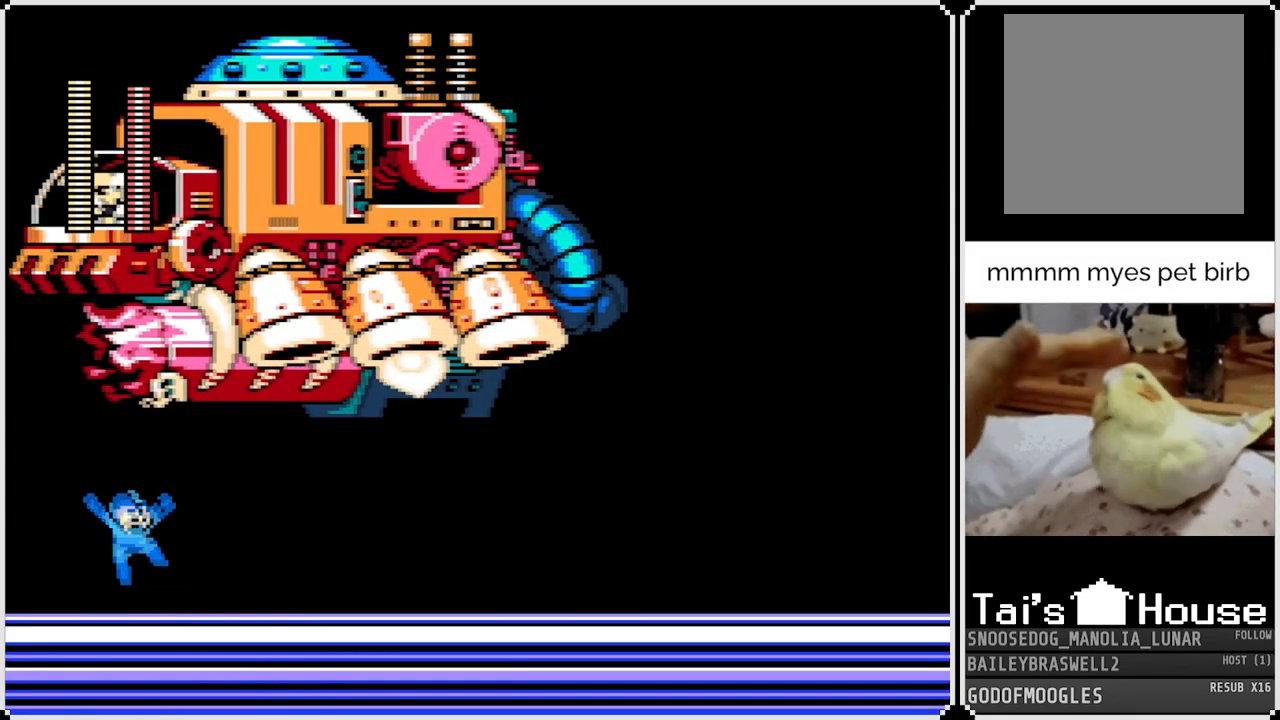
{"buttons": ["CROSS", "DPAD_RIGHT"], "left_stick": "center", "right_stick": "center", "events": [[117, "CROSS", "down"], [201, "CROSS", "up"], [451, "CROSS", "down"]]}
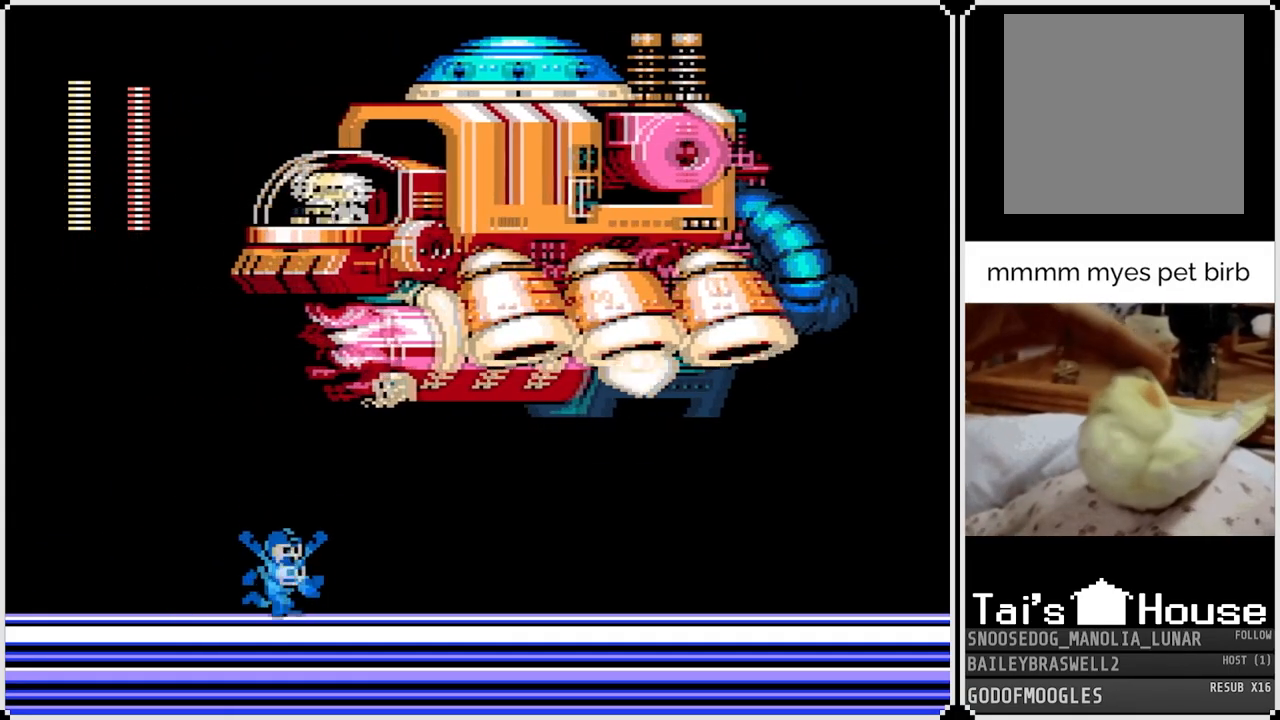
{"buttons": ["DPAD_RIGHT"], "left_stick": "center", "right_stick": "center", "events": [[17, "CROSS", "up"], [217, "CROSS", "down"], [284, "CROSS", "up"]]}
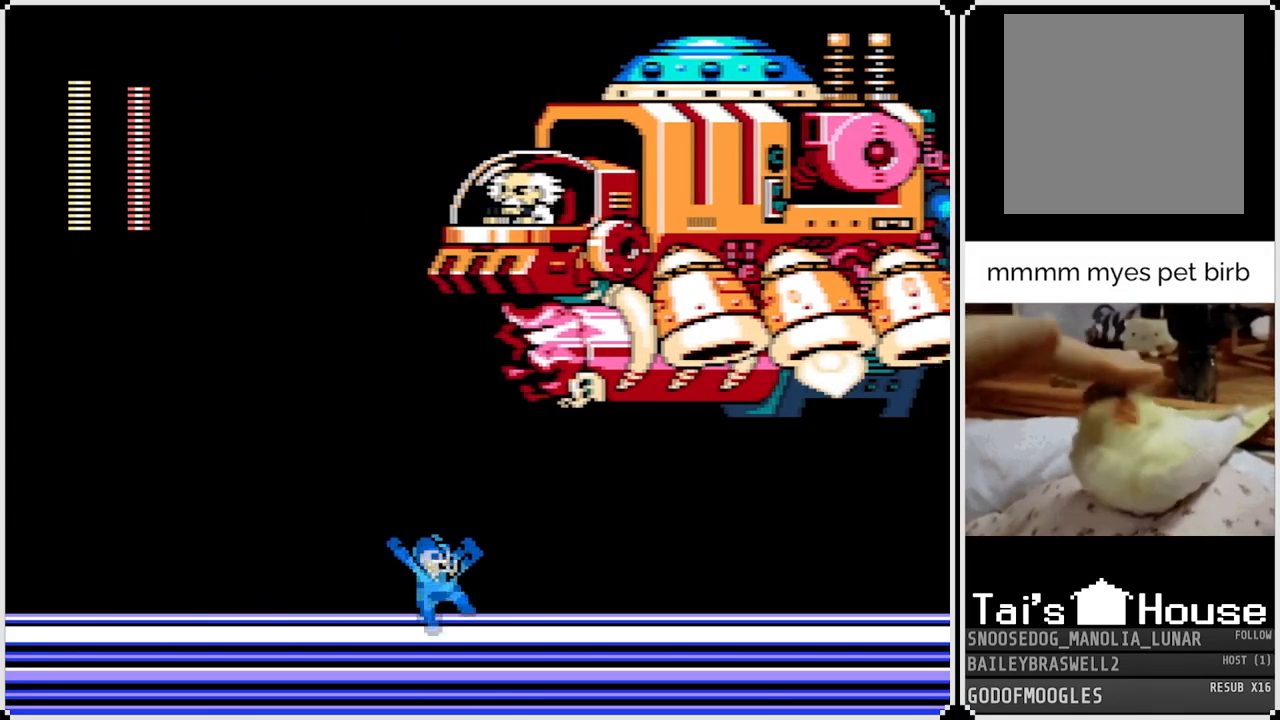
{"buttons": ["DPAD_LEFT"], "left_stick": "center", "right_stick": "center", "events": [[84, "DPAD_RIGHT", "up"], [101, "DPAD_LEFT", "down"]]}
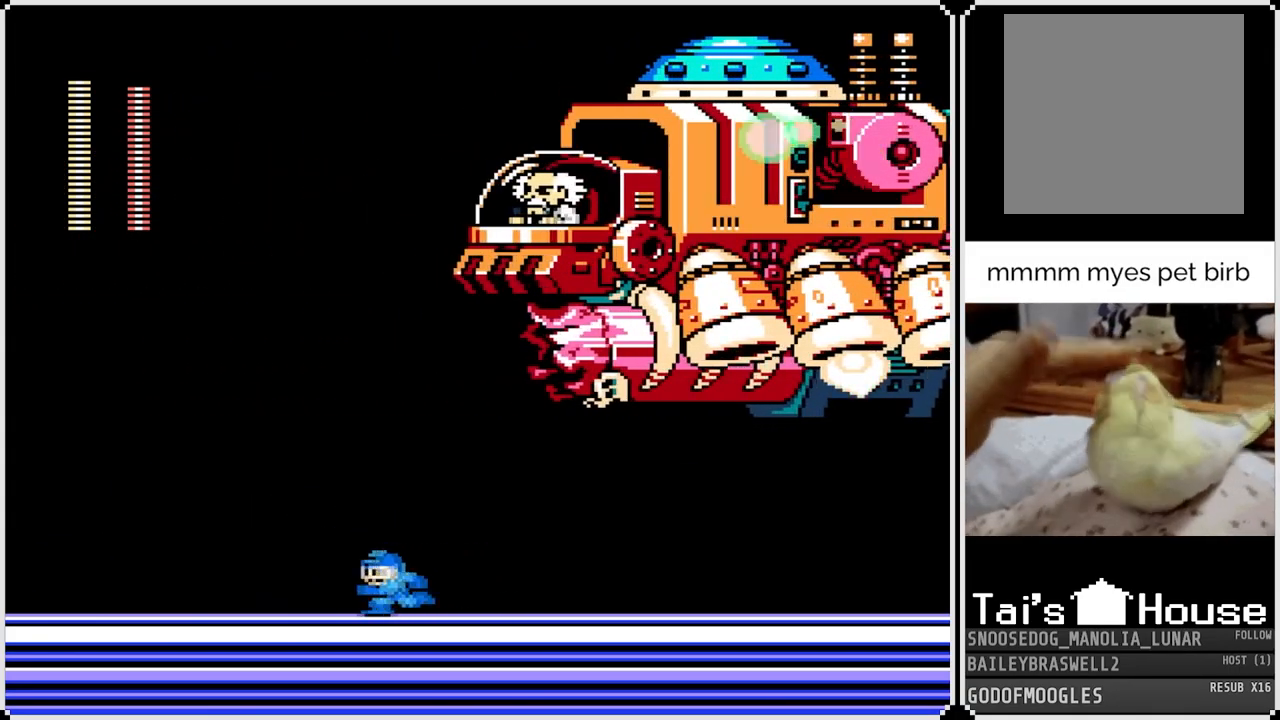
{"buttons": ["DPAD_LEFT"], "left_stick": "center", "right_stick": "center", "events": []}
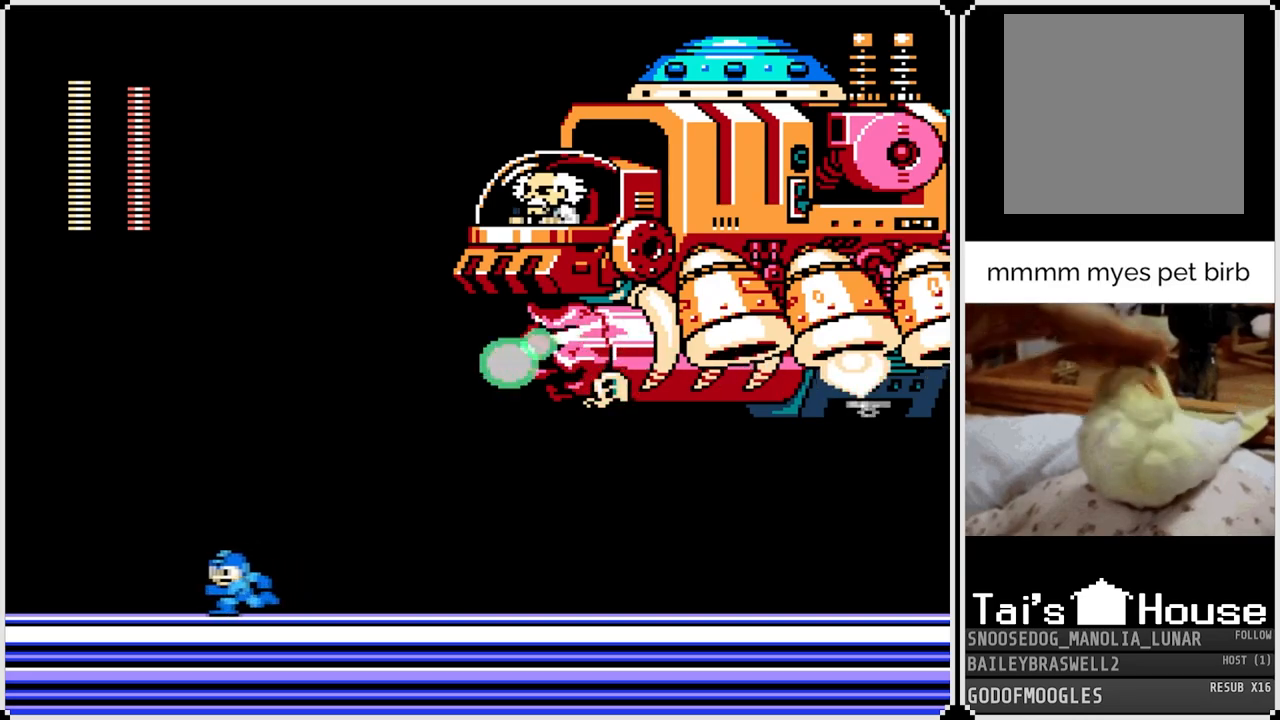
{"buttons": ["CROSS", "DPAD_RIGHT"], "left_stick": "center", "right_stick": "center", "events": [[267, "CROSS", "down"], [267, "DPAD_LEFT", "up"], [317, "DPAD_RIGHT", "down"]]}
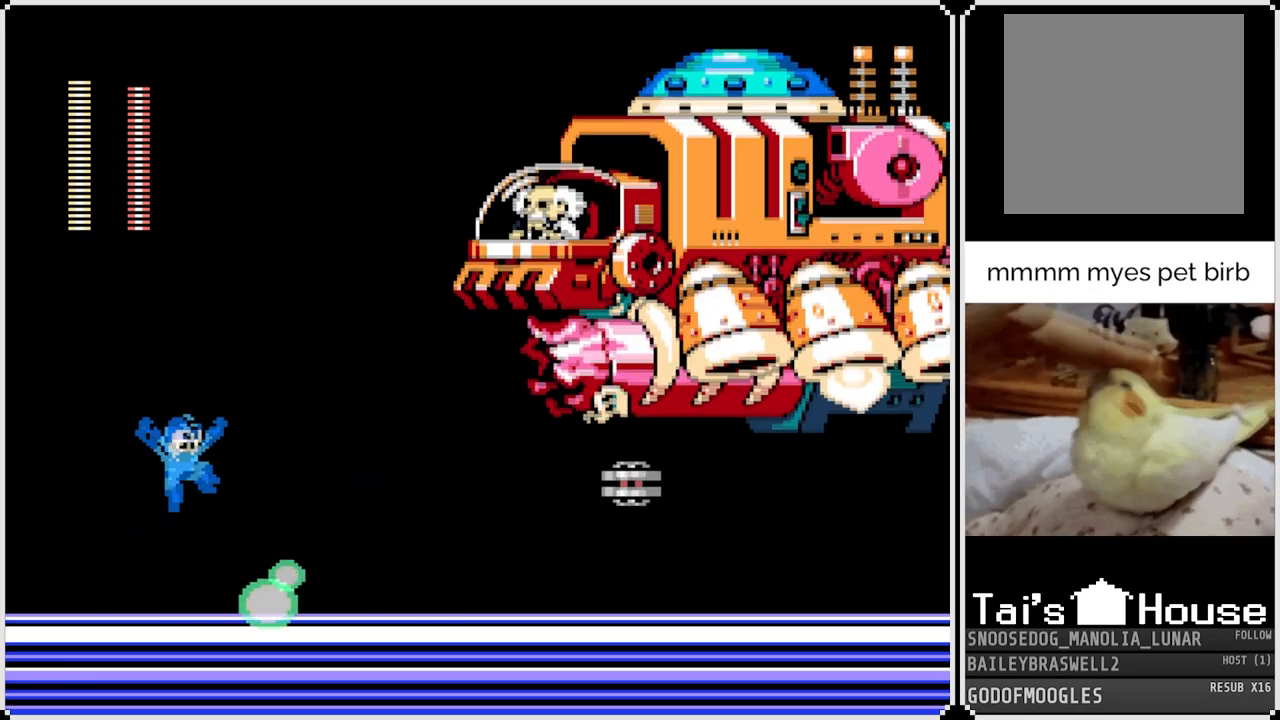
{"buttons": ["DPAD_LEFT"], "left_stick": "center", "right_stick": "center", "events": [[67, "SQUARE", "down"], [234, "SQUARE", "up"], [250, "CROSS", "up"], [284, "SQUARE", "down"], [300, "DPAD_RIGHT", "up"], [400, "SQUARE", "up"], [434, "DPAD_LEFT", "down"]]}